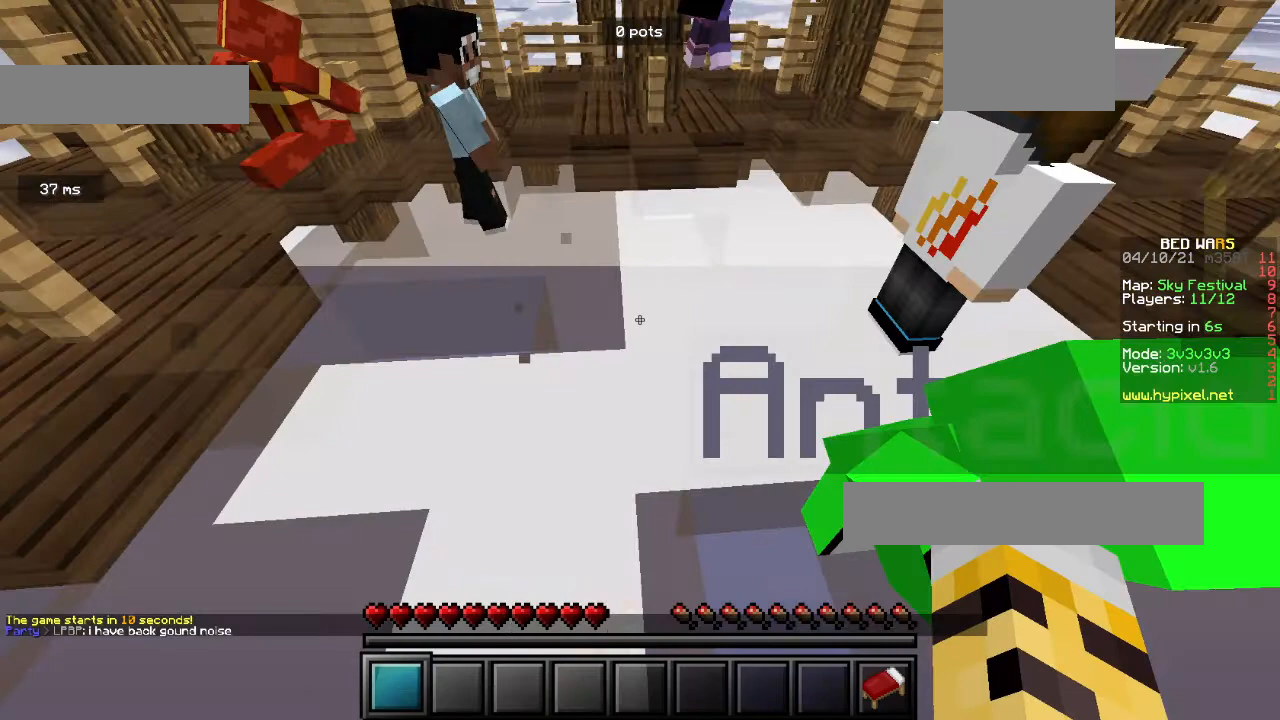
Gameplay with keyboard and mouse; each line is a JSON object with the keys and mouse buttons held at the frame after it. "events" lists presses ("down") and releases ("up") of "a", "d", "s", "w", "mouse_left" and "mouse_right" between this image and that frame as [ms after this image, input, new state], when the widget could be followed in between. "mouse_left", "mouse_right" = the "left", "right" buttons of the "mouse" list. No other keys are recorded. Fast repeated clicks can show as one long hold. Mouse movement is not recorded.
{"keys": ["w"], "mouse": ["right"], "events": []}
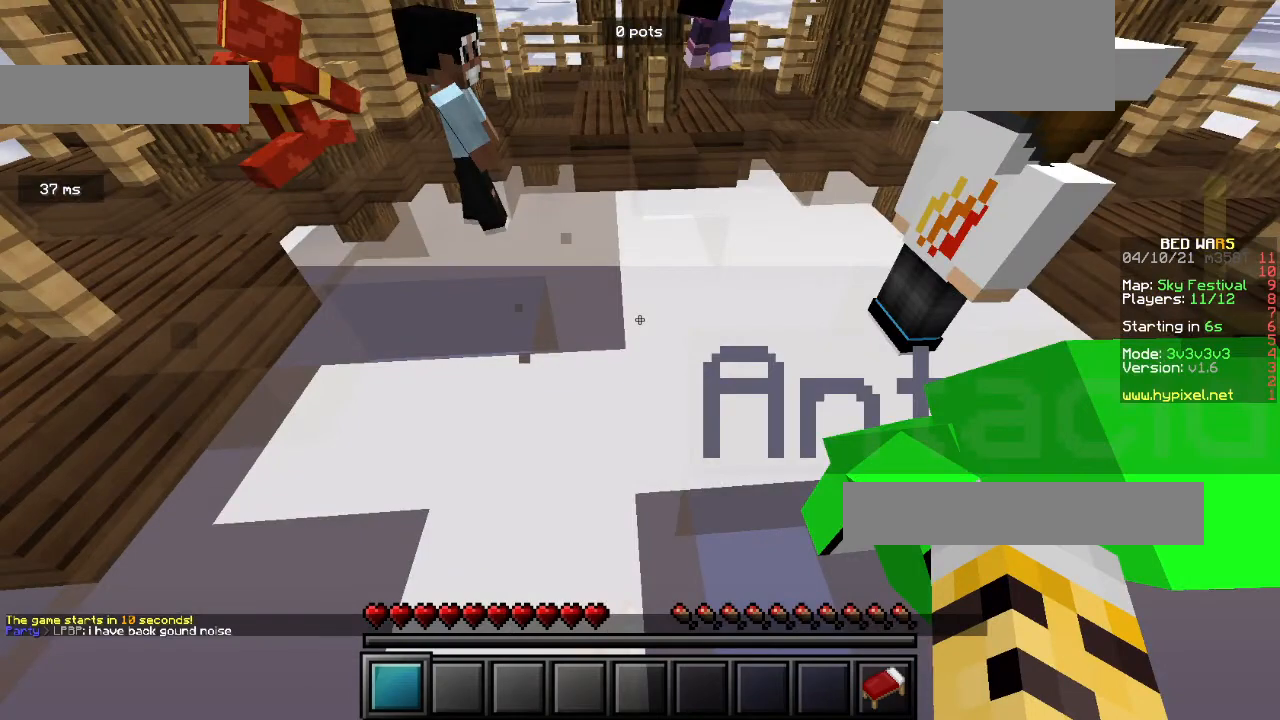
{"keys": ["w"], "mouse": ["right"], "events": []}
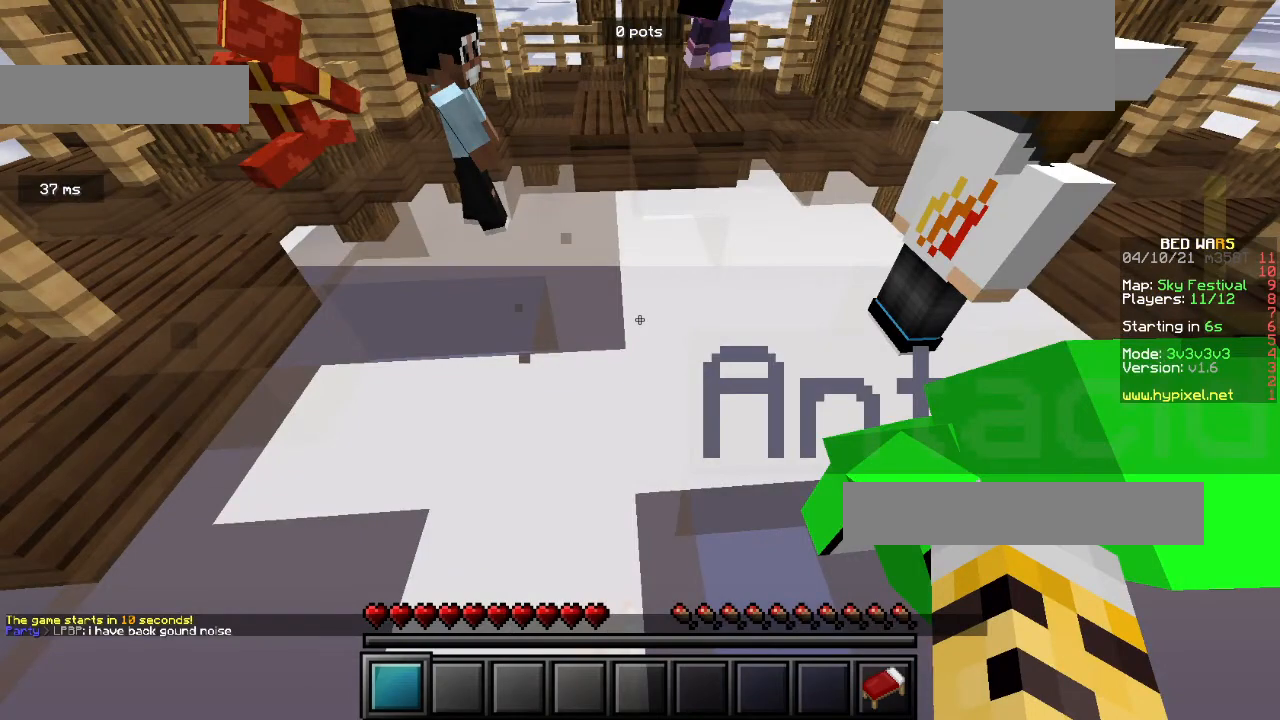
{"keys": ["w"], "mouse": ["right"], "events": []}
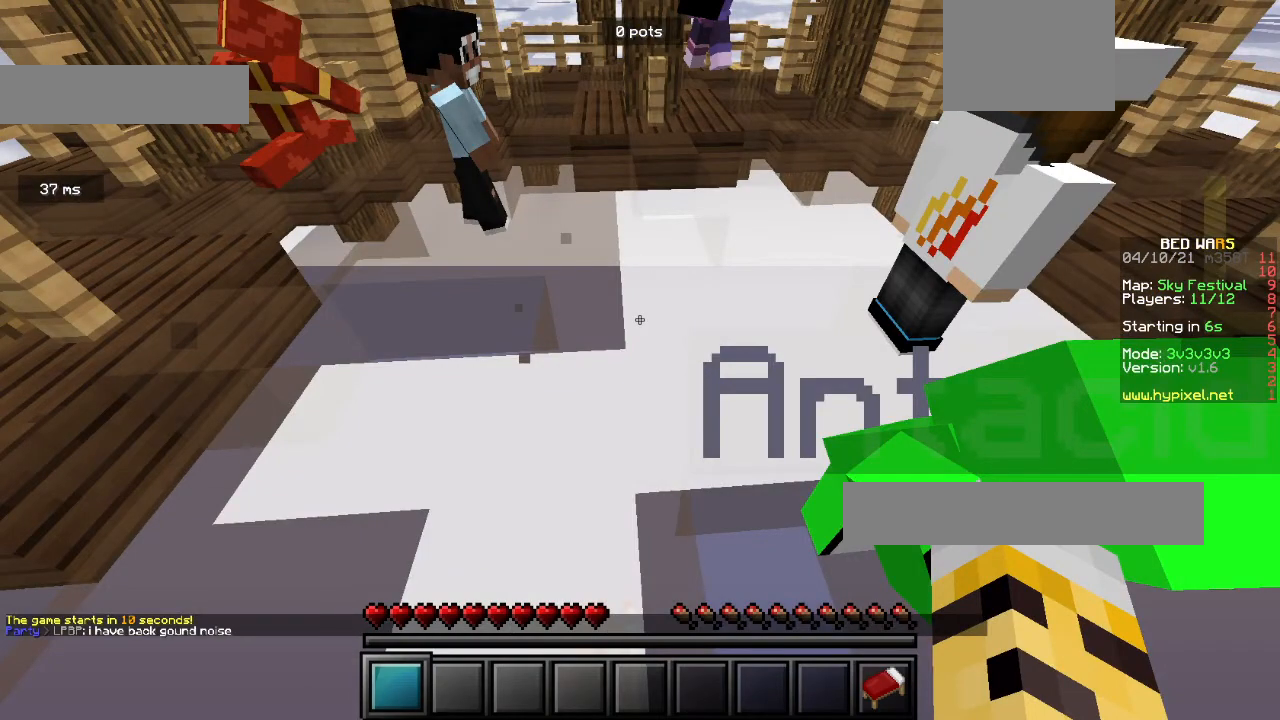
{"keys": ["w"], "mouse": ["right"], "events": []}
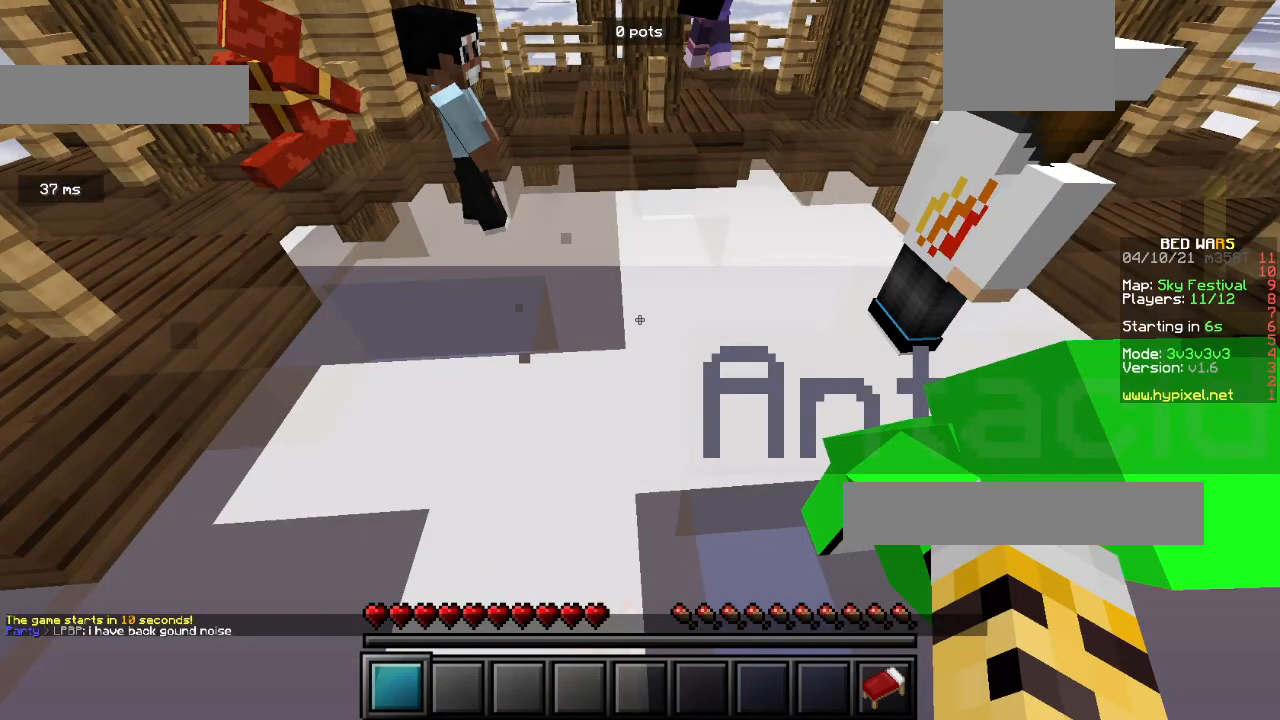
{"keys": ["w"], "mouse": ["right"], "events": []}
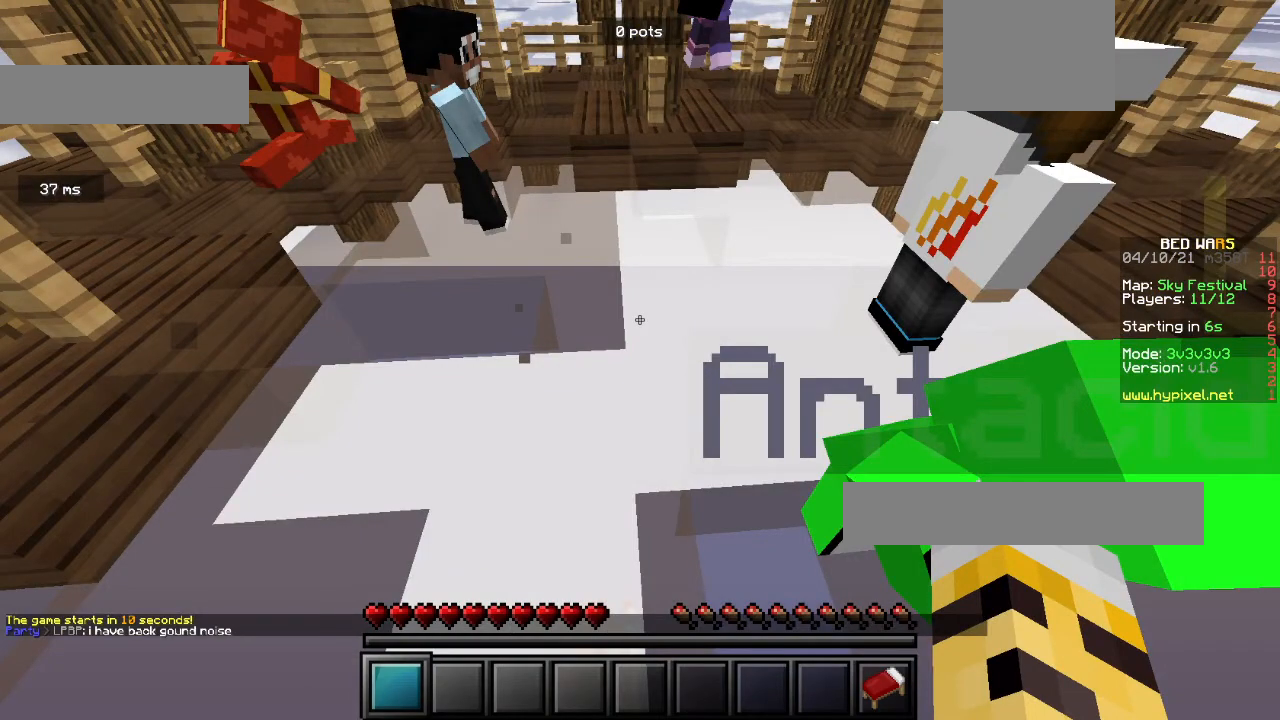
{"keys": [], "mouse": ["left"], "events": [[200, "mouse_left", "down"], [200, "mouse_right", "up"], [200, "w", "up"]]}
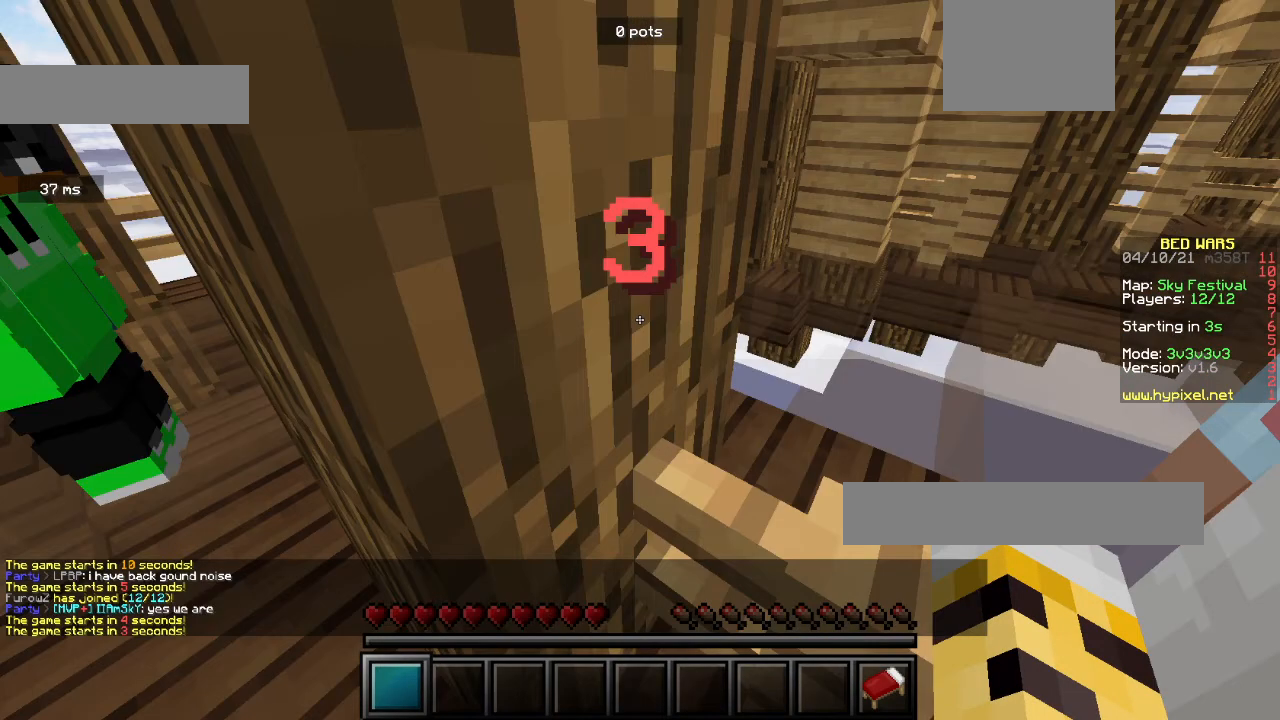
{"keys": ["d"], "mouse": [], "events": [[400, "d", "down"], [433, "mouse_left", "up"]]}
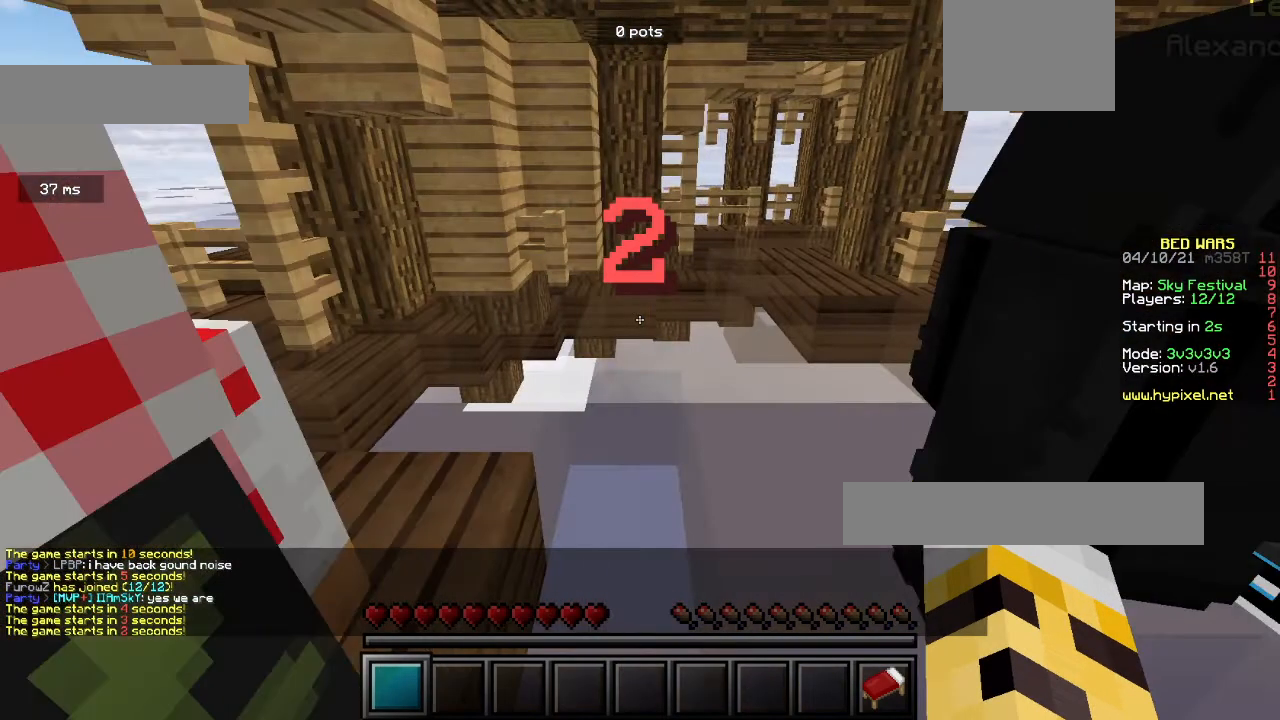
{"keys": ["s"], "mouse": ["left"], "events": [[200, "d", "up"], [200, "mouse_left", "down"], [200, "s", "down"]]}
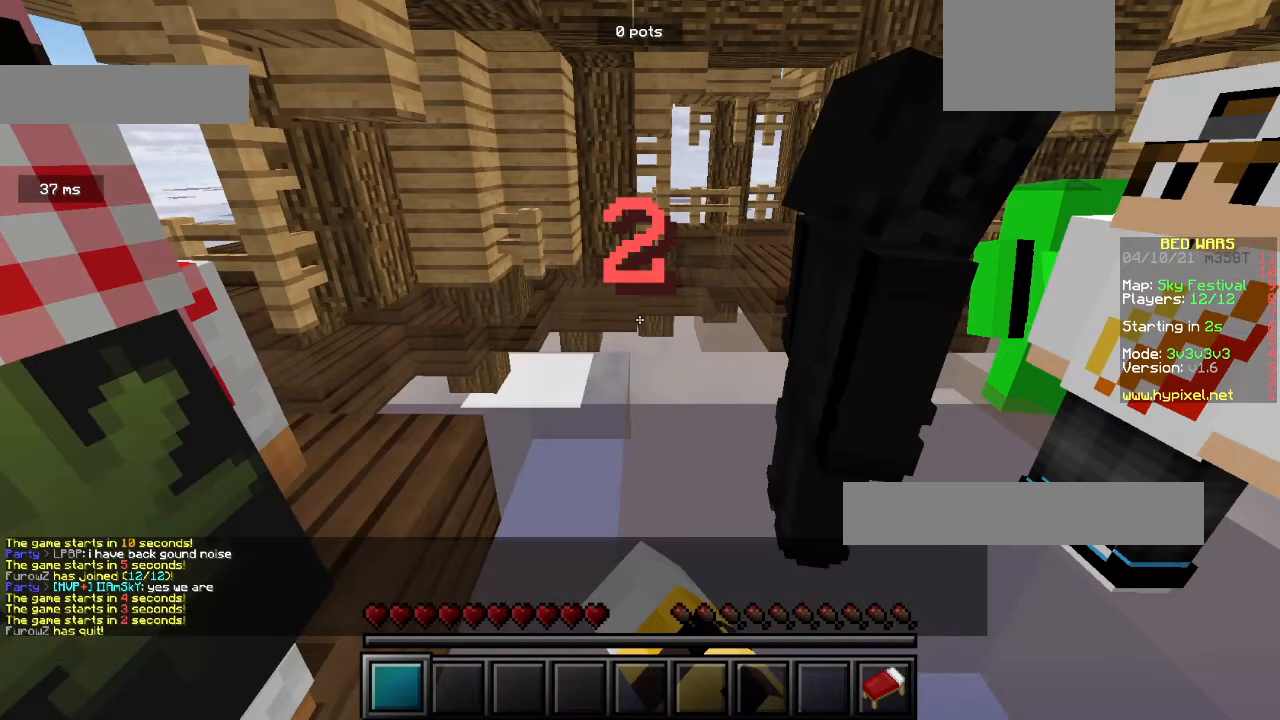
{"keys": ["s"], "mouse": ["left"], "events": []}
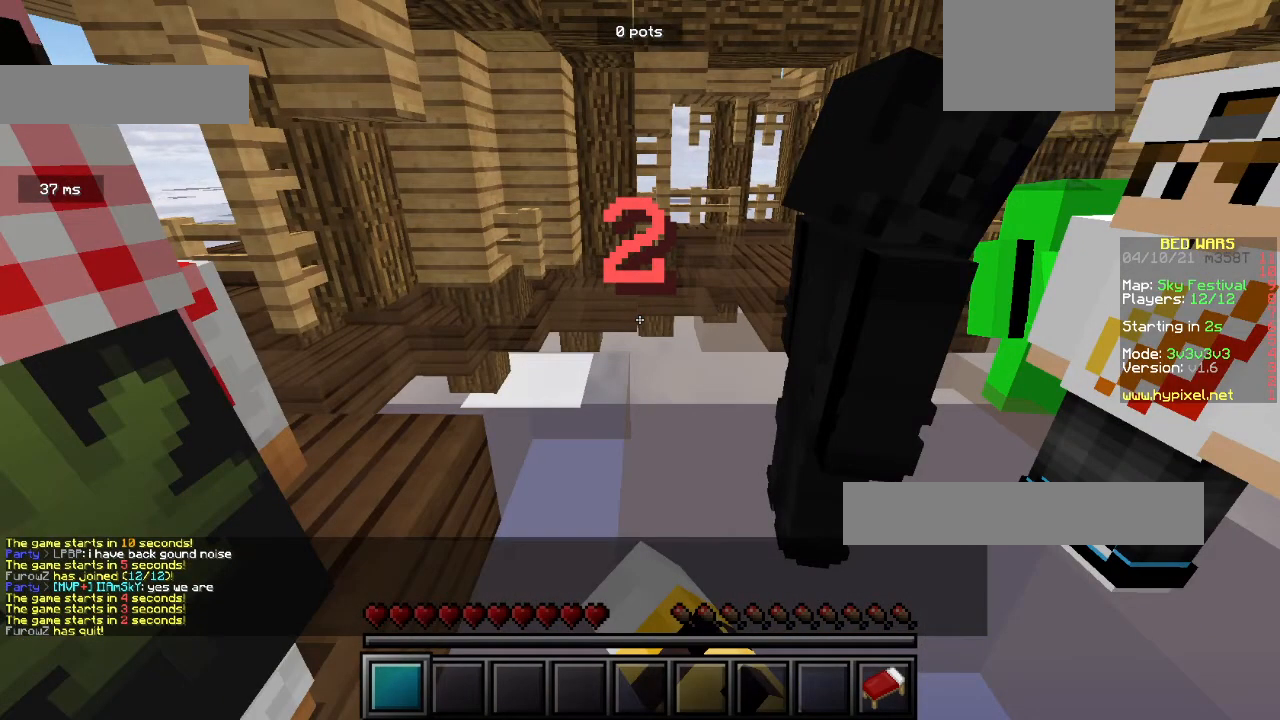
{"keys": ["s"], "mouse": ["left"], "events": []}
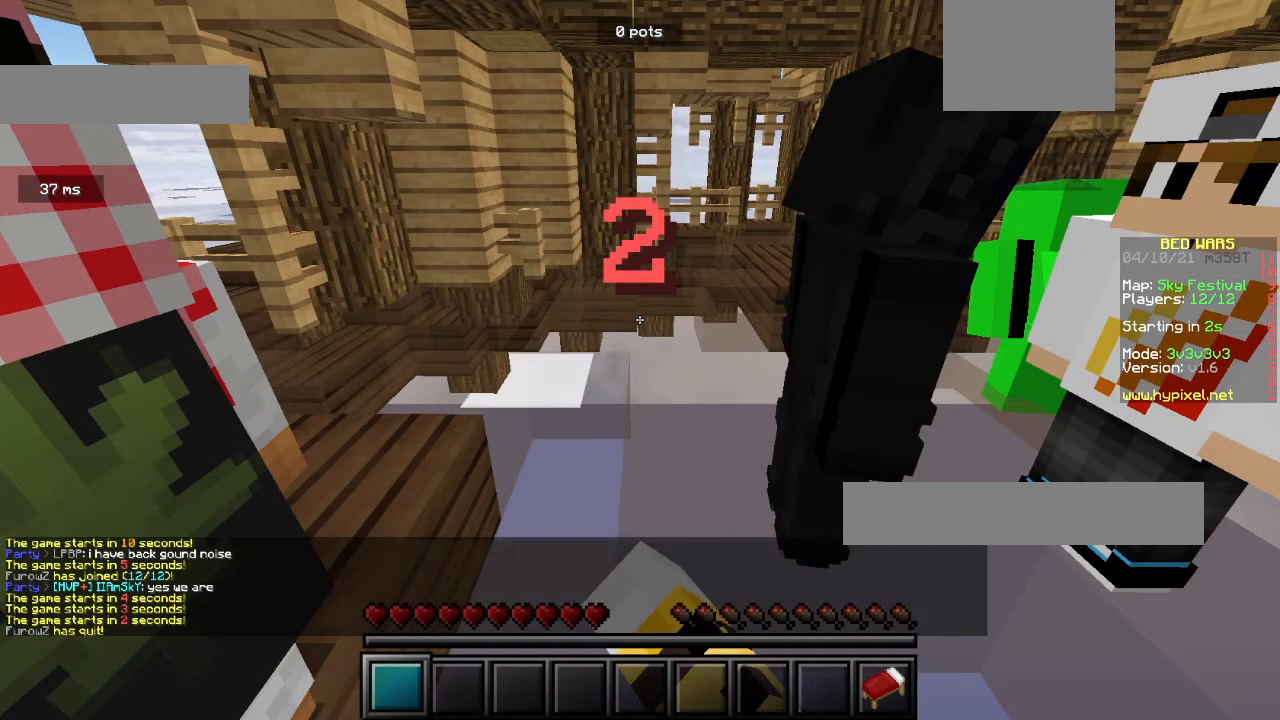
{"keys": ["s"], "mouse": ["left"], "events": []}
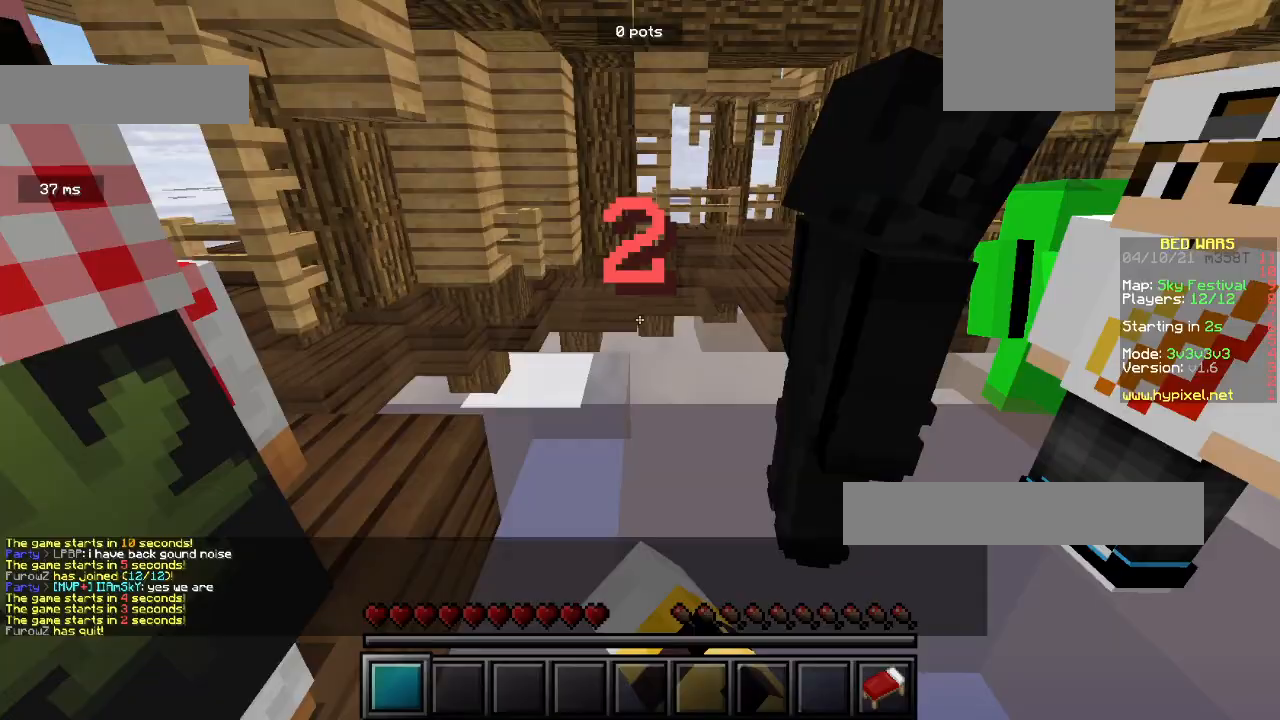
{"keys": ["d", "s"], "mouse": ["left"], "events": [[233, "d", "down"]]}
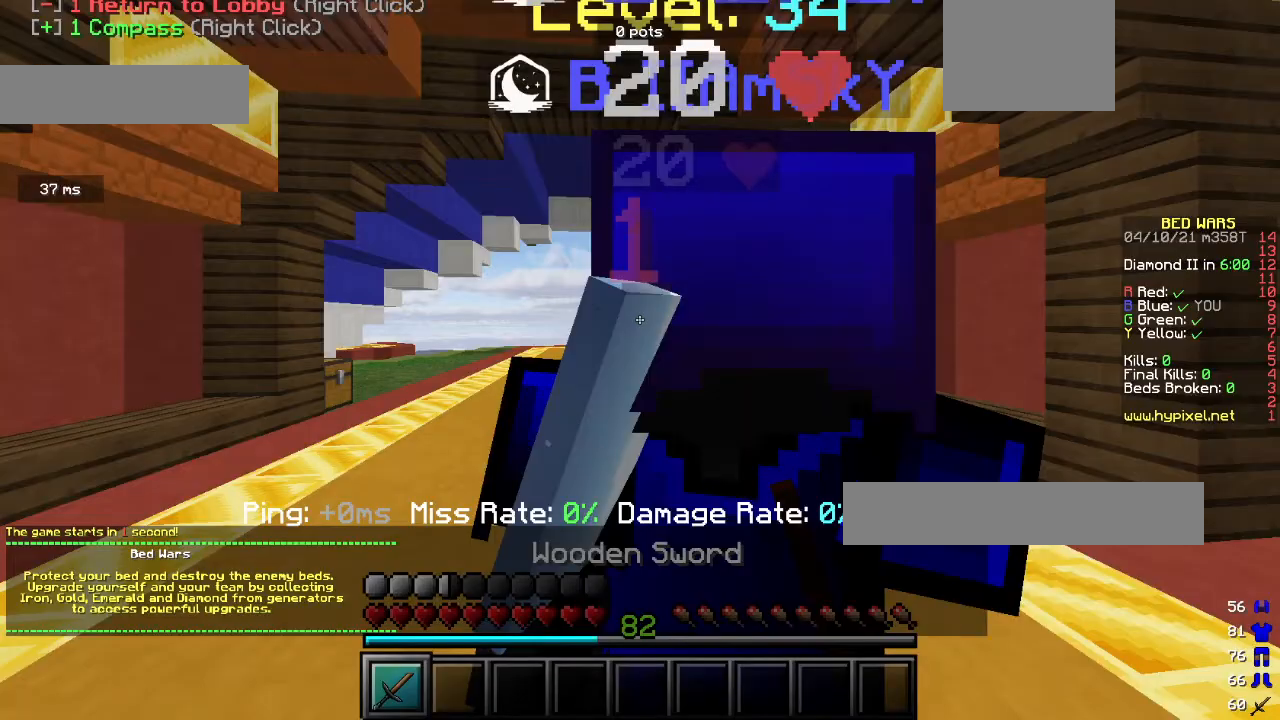
{"keys": ["d", "s"], "mouse": ["left"], "events": []}
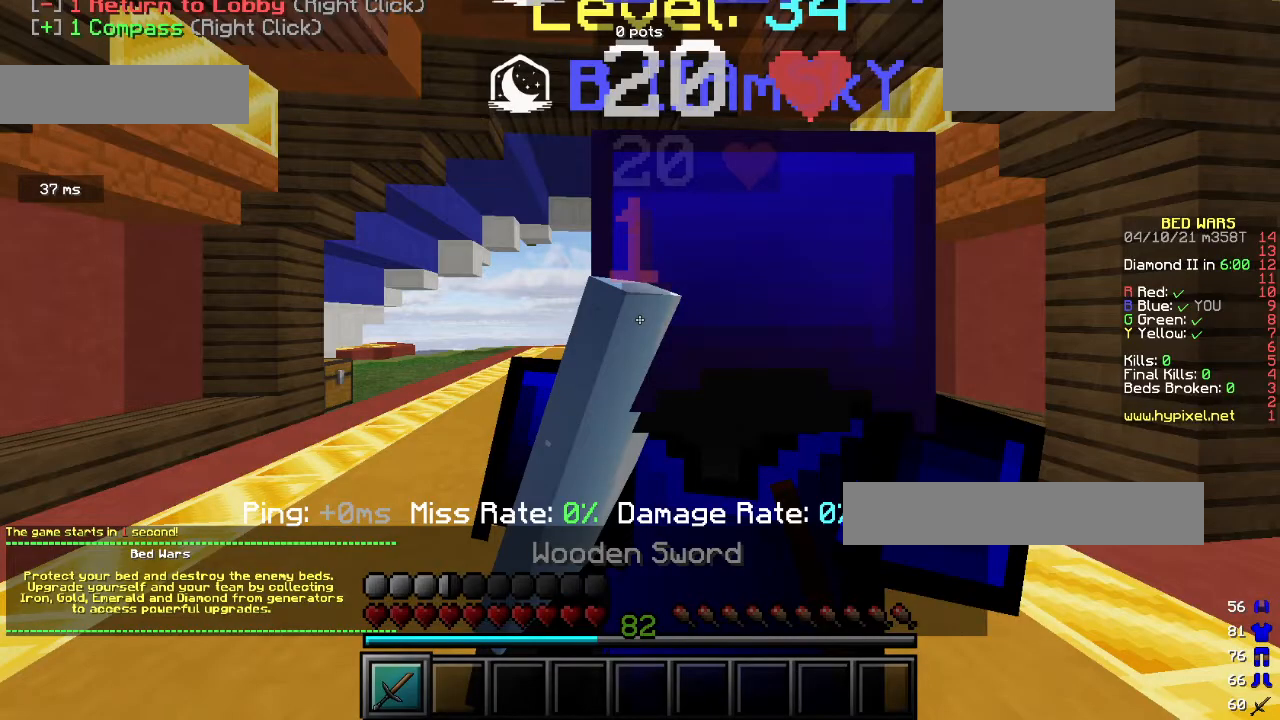
{"keys": ["d", "s"], "mouse": ["left"], "events": []}
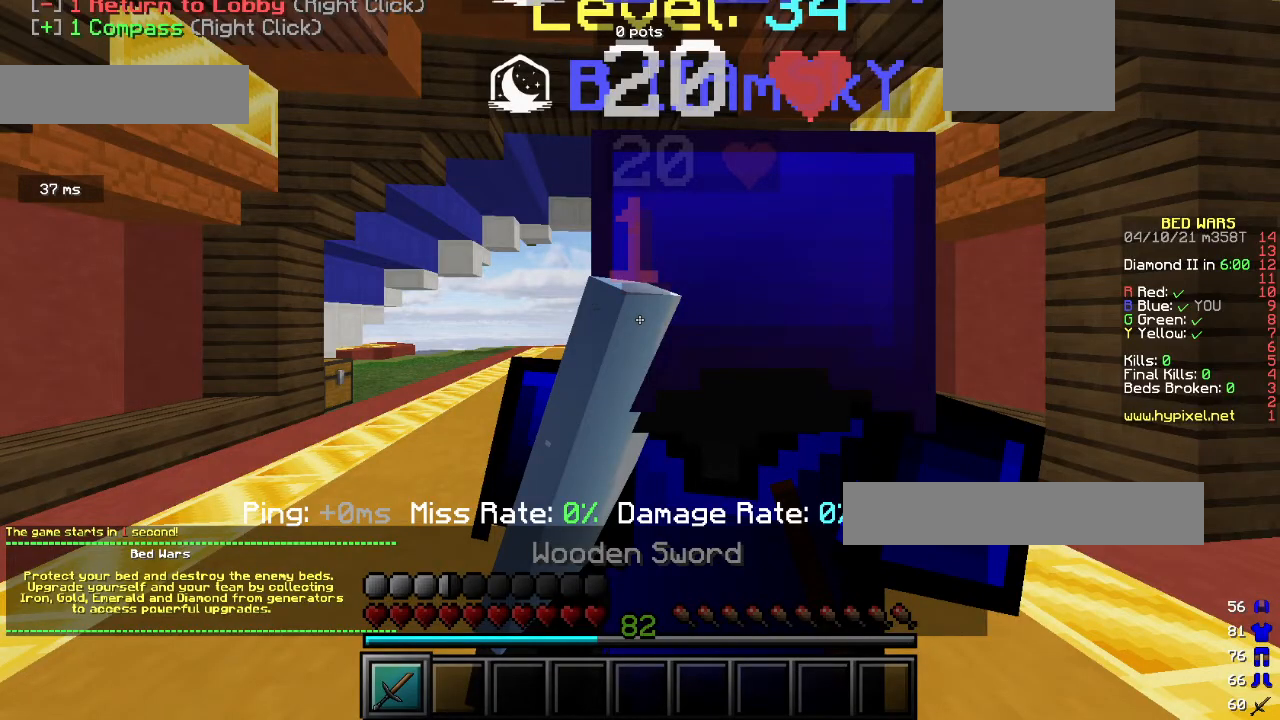
{"keys": ["d", "s"], "mouse": ["left"], "events": []}
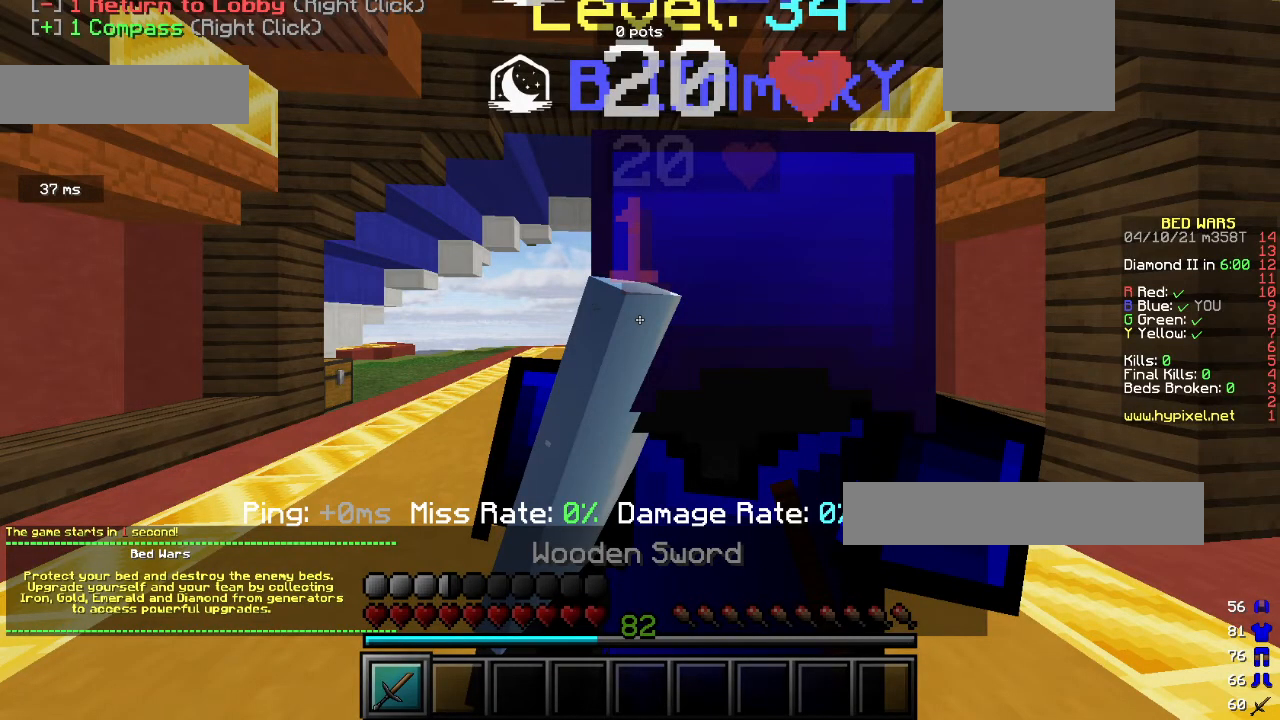
{"keys": [], "mouse": ["left"], "events": [[200, "d", "up"], [200, "mouse_left", "up"], [200, "s", "up"], [367, "mouse_left", "down"]]}
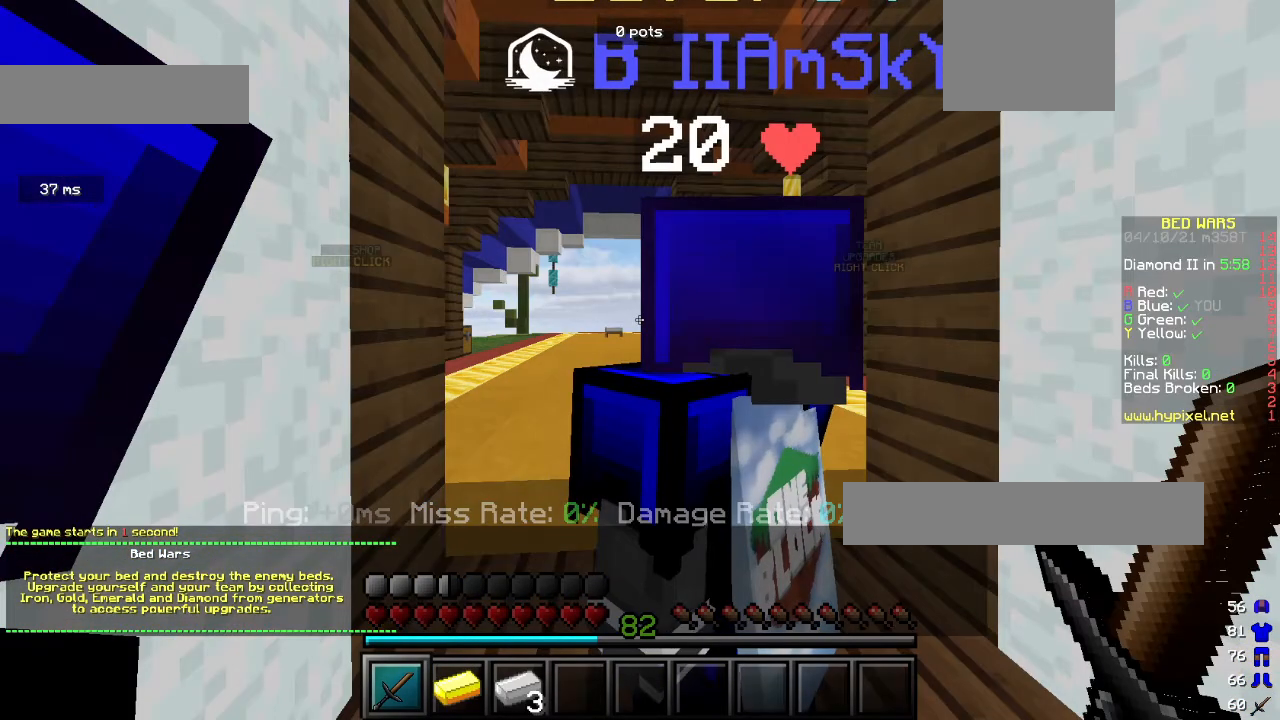
{"keys": [], "mouse": ["left"], "events": []}
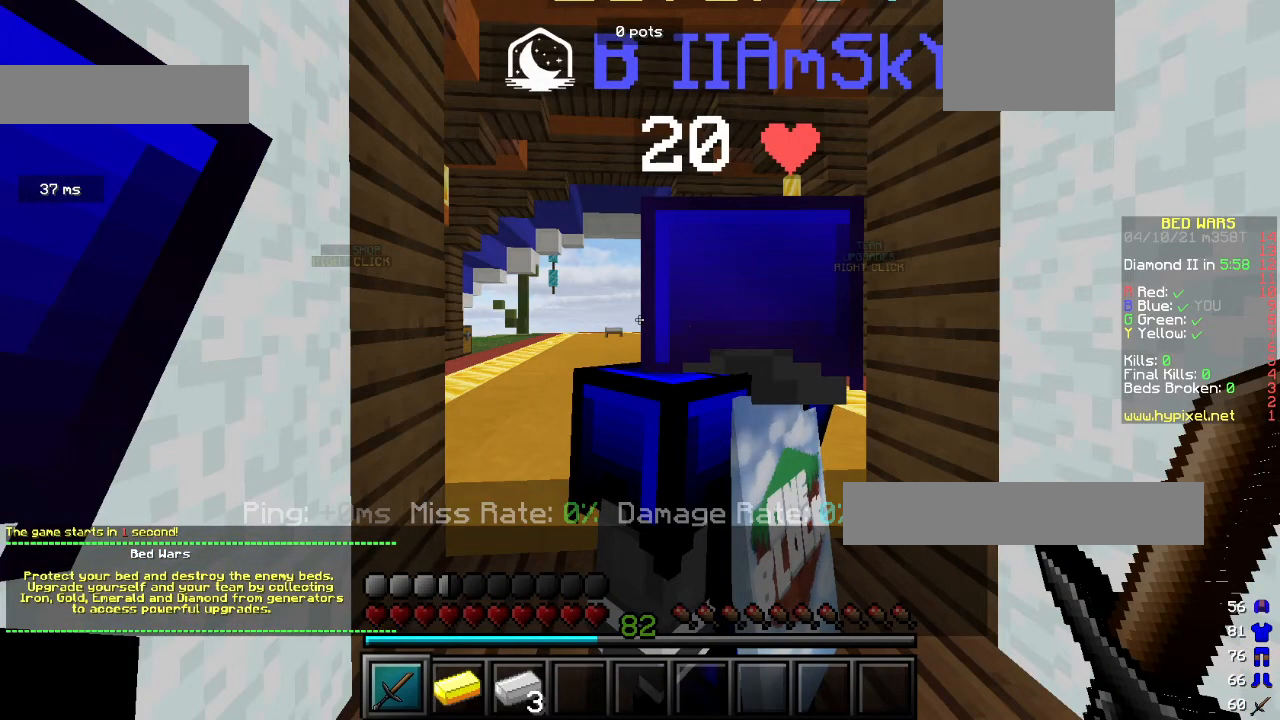
{"keys": [], "mouse": ["left"], "events": []}
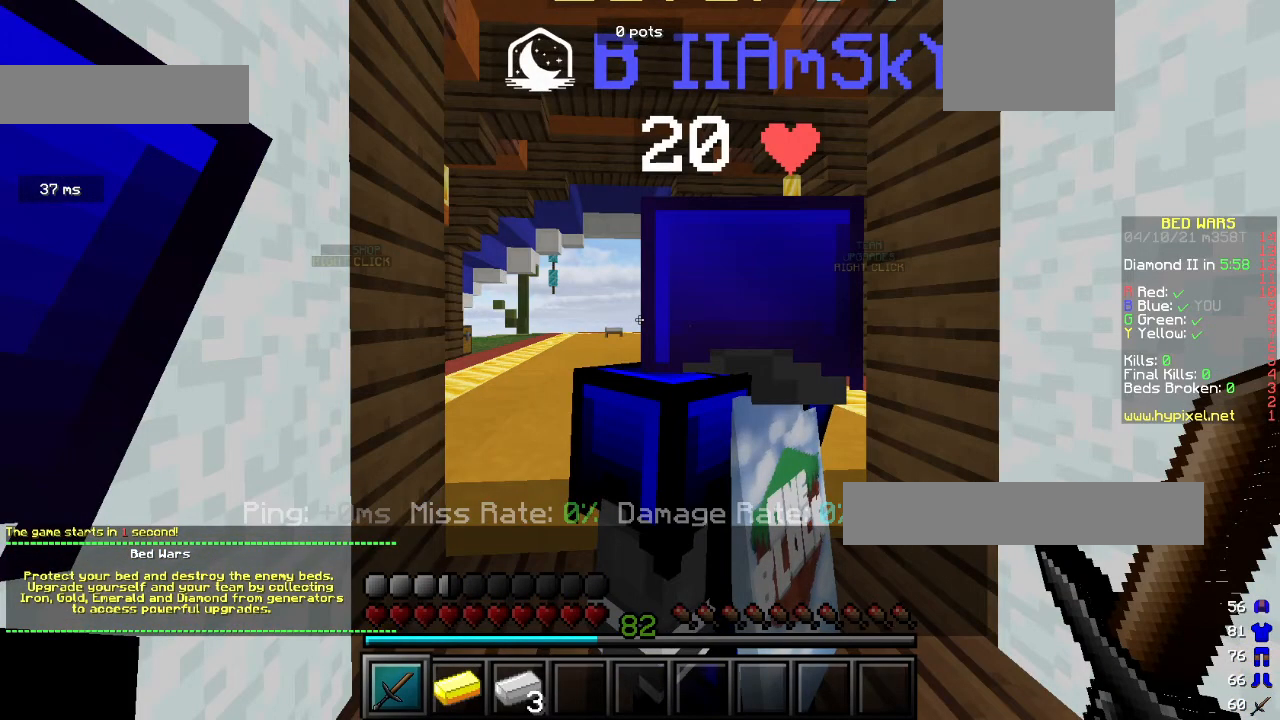
{"keys": [], "mouse": ["left"], "events": []}
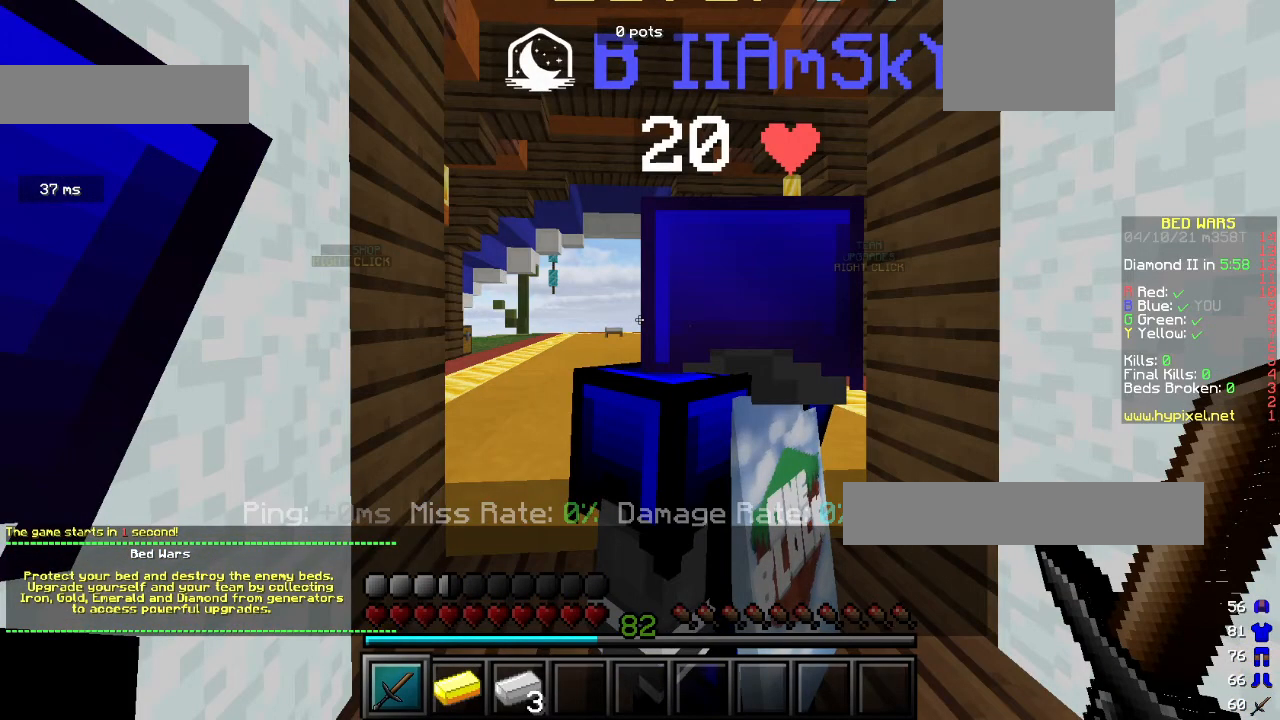
{"keys": [], "mouse": ["left"], "events": []}
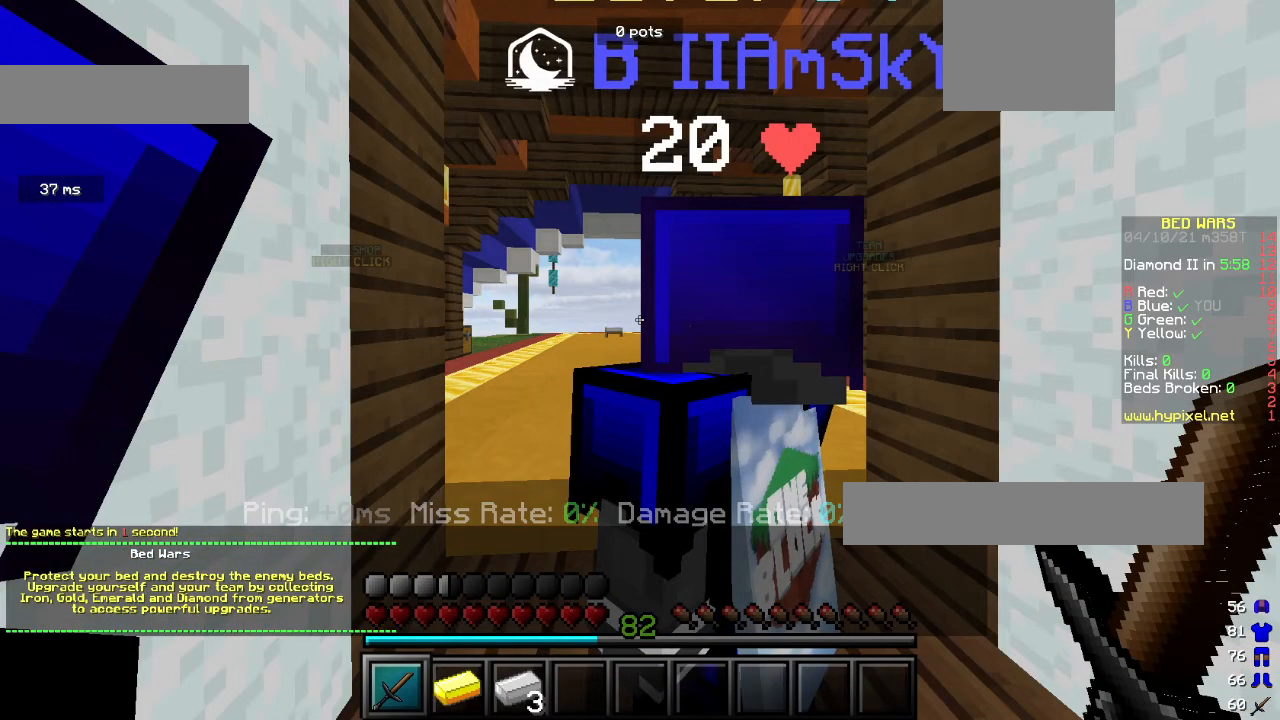
{"keys": [], "mouse": ["left"], "events": []}
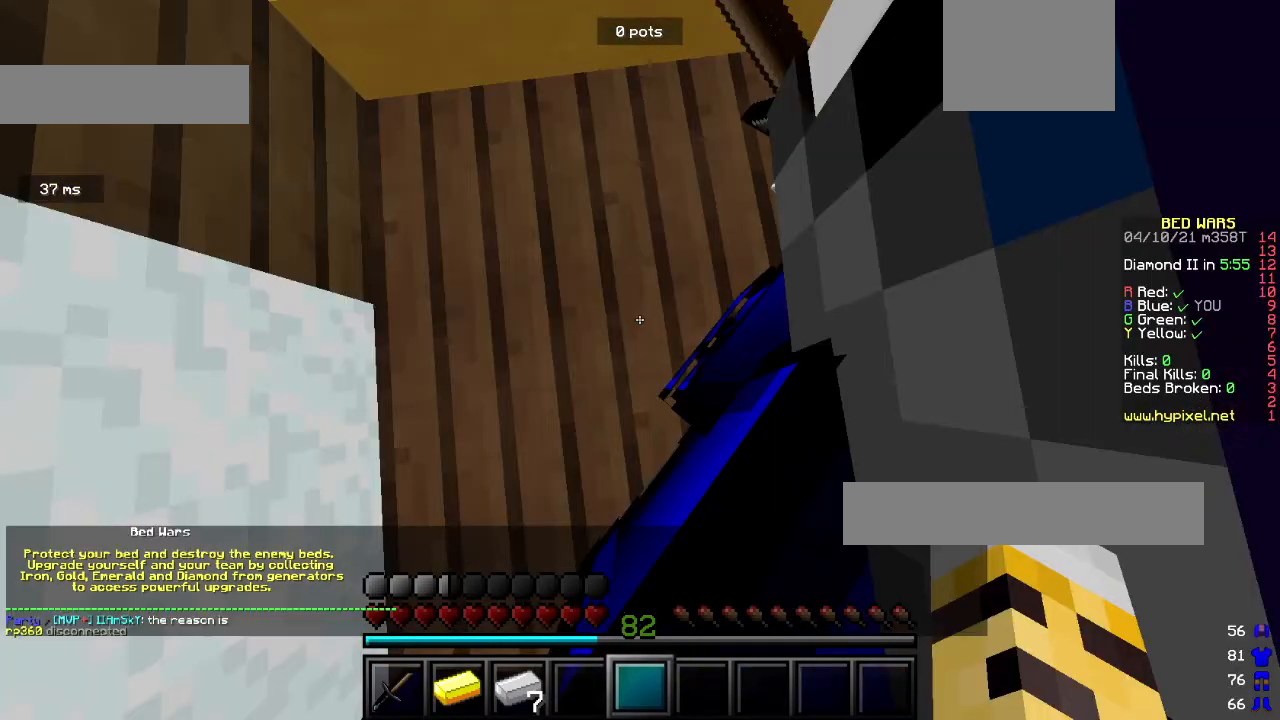
{"keys": [], "mouse": ["left"], "events": []}
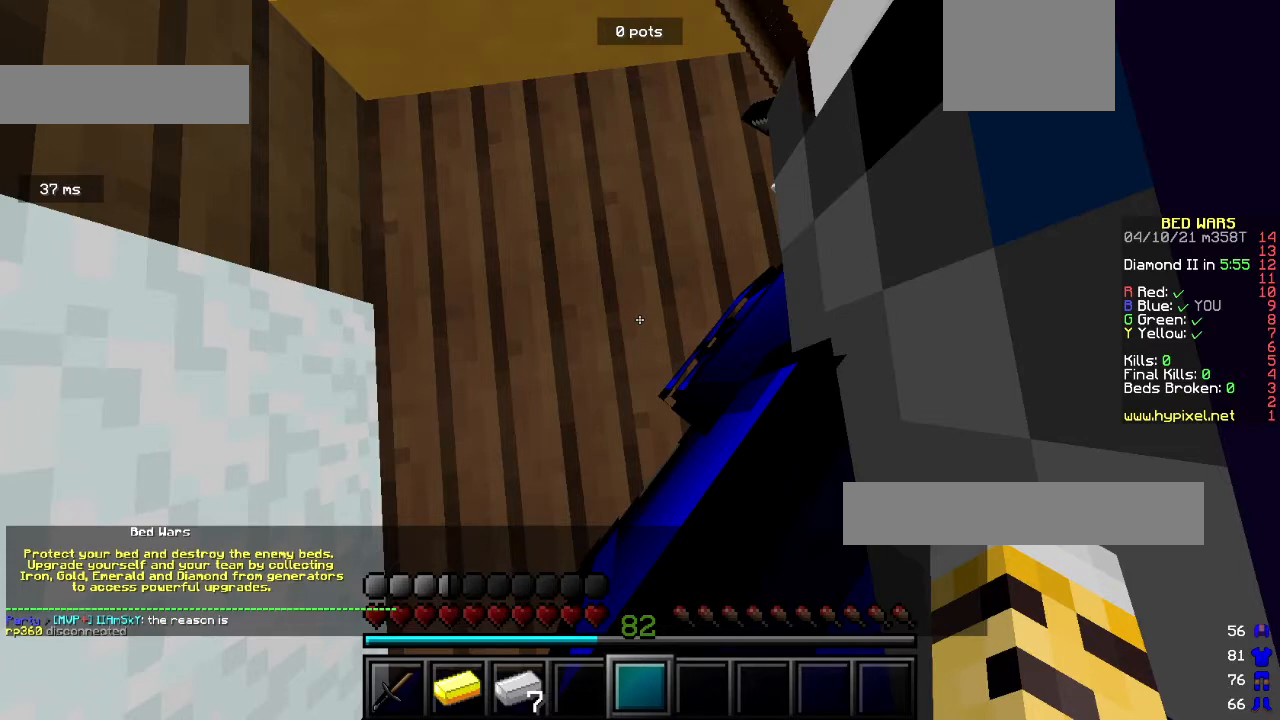
{"keys": [], "mouse": ["left"], "events": []}
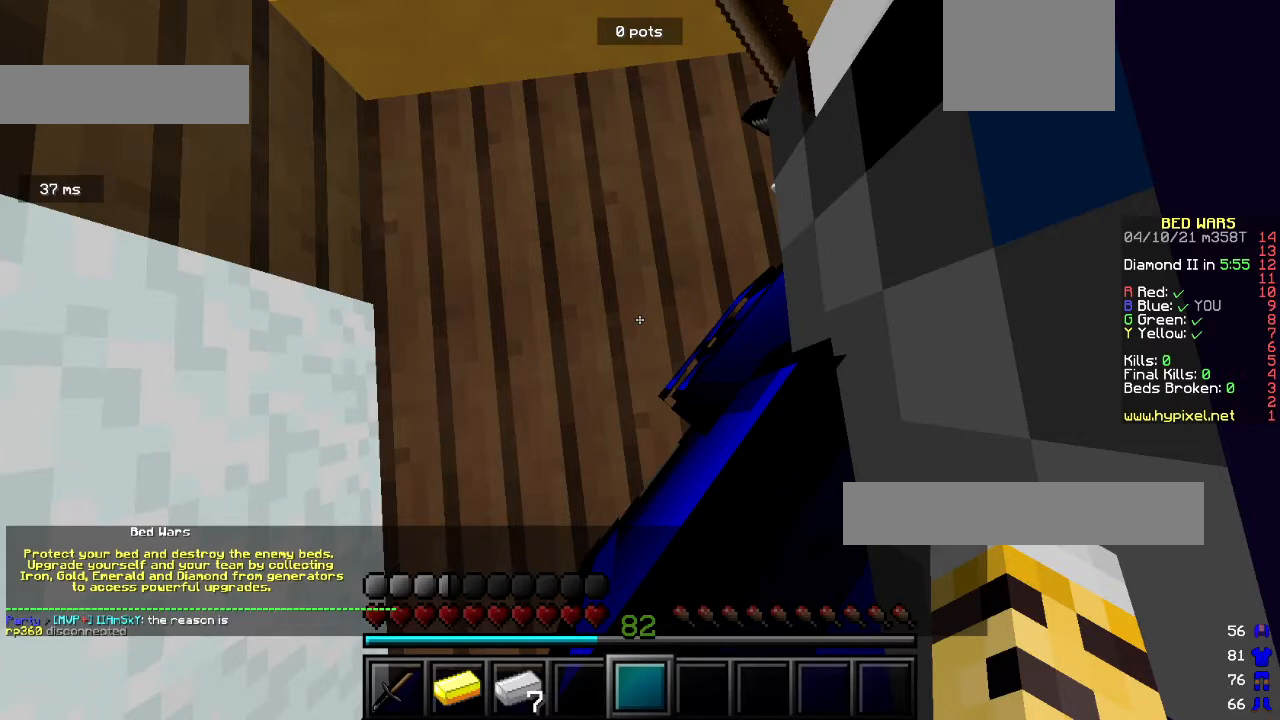
{"keys": ["w"], "mouse": ["left"], "events": [[233, "w", "down"], [300, "mouse_left", "up"], [400, "mouse_left", "down"]]}
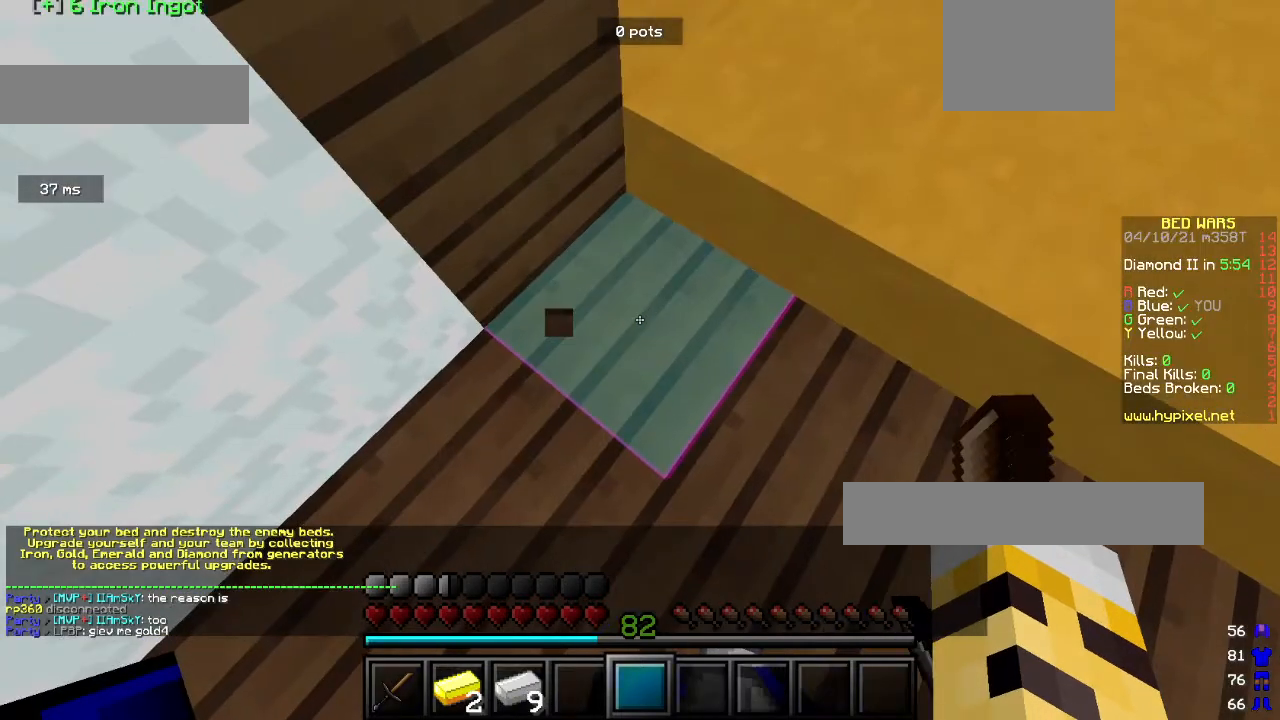
{"keys": ["w"], "mouse": ["left"], "events": []}
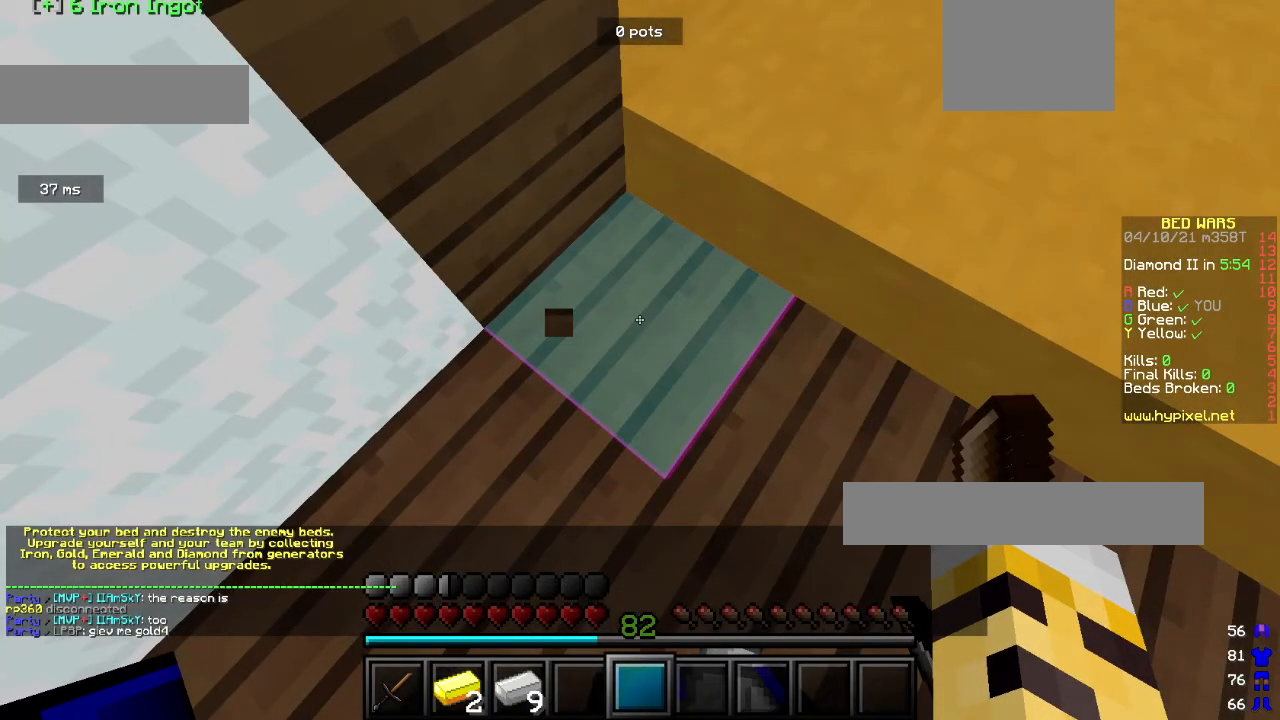
{"keys": ["w"], "mouse": ["left"], "events": []}
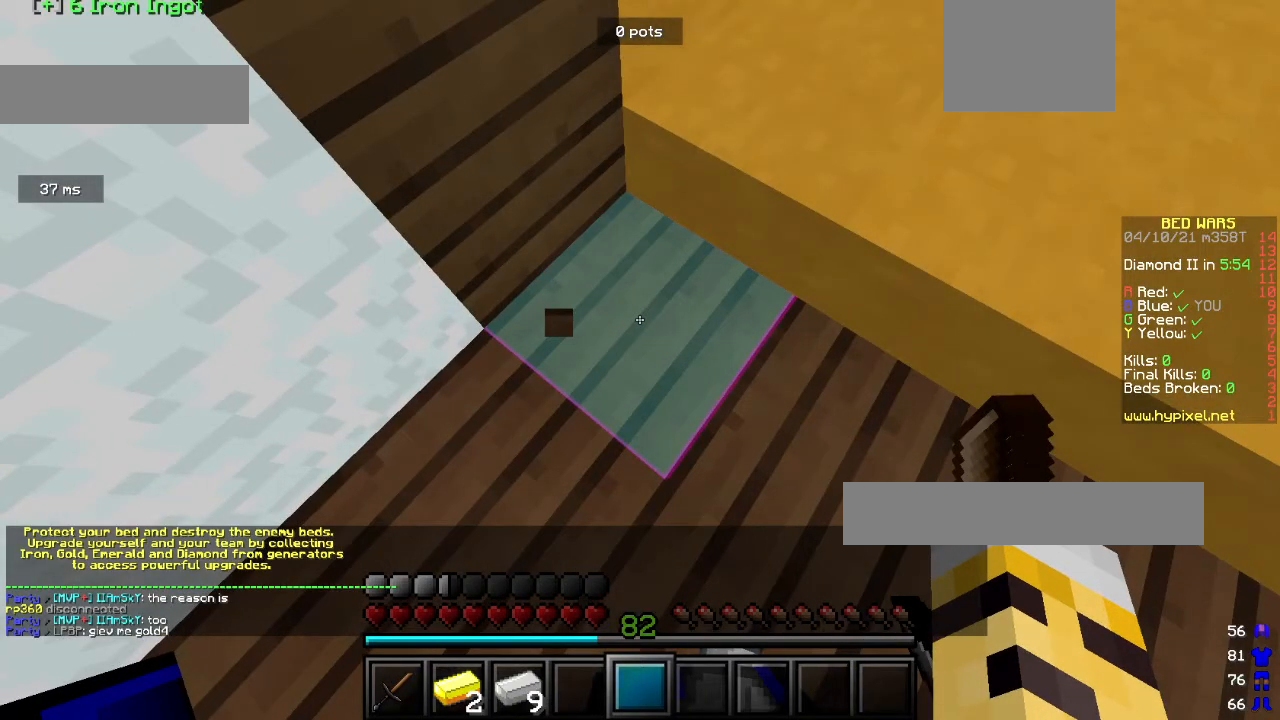
{"keys": ["w"], "mouse": ["left"], "events": []}